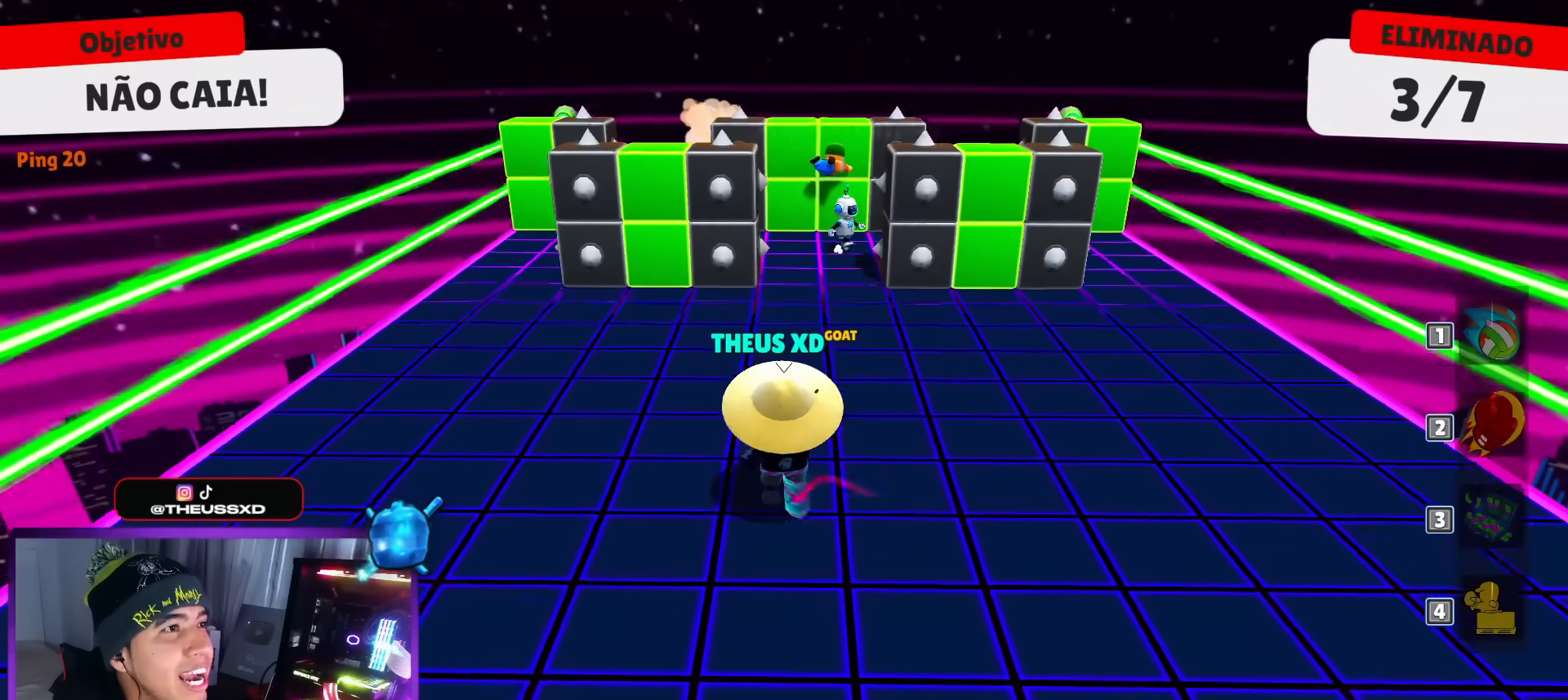
Gameplay with keyboard; each line is a JSON object with the keys held at the frame after it. "events" lists presses ("down") and releases ("up") of "dash", "down", "left", "punch", "right", "space" and "up" between this image and that frame as [ms after this image, input, new state], when the widget could be followed in between. No other keys are recorded. Mouse input is not recorded. Key names are as the overlay labels them; some are game actions (e.g. jump) rather than physical keys.
{"keys": [], "events": [[33, "space", "up"], [117, "dash", "up"], [167, "right", "down"], [217, "up", "up"], [317, "down", "down"], [350, "right", "up"], [400, "down", "up"], [400, "left", "down"], [501, "left", "up"]]}
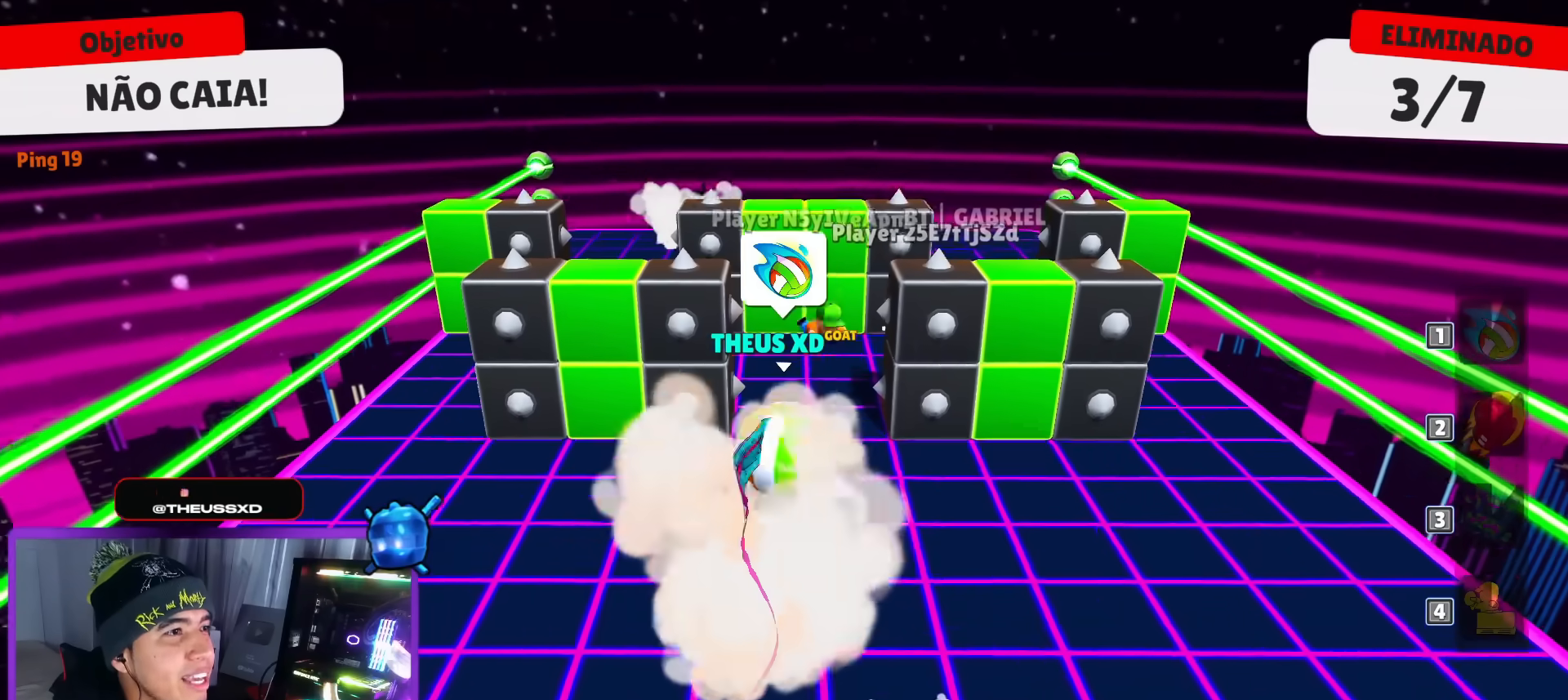
{"keys": ["space", "up"], "events": [[50, "up", "down"], [383, "space", "down"]]}
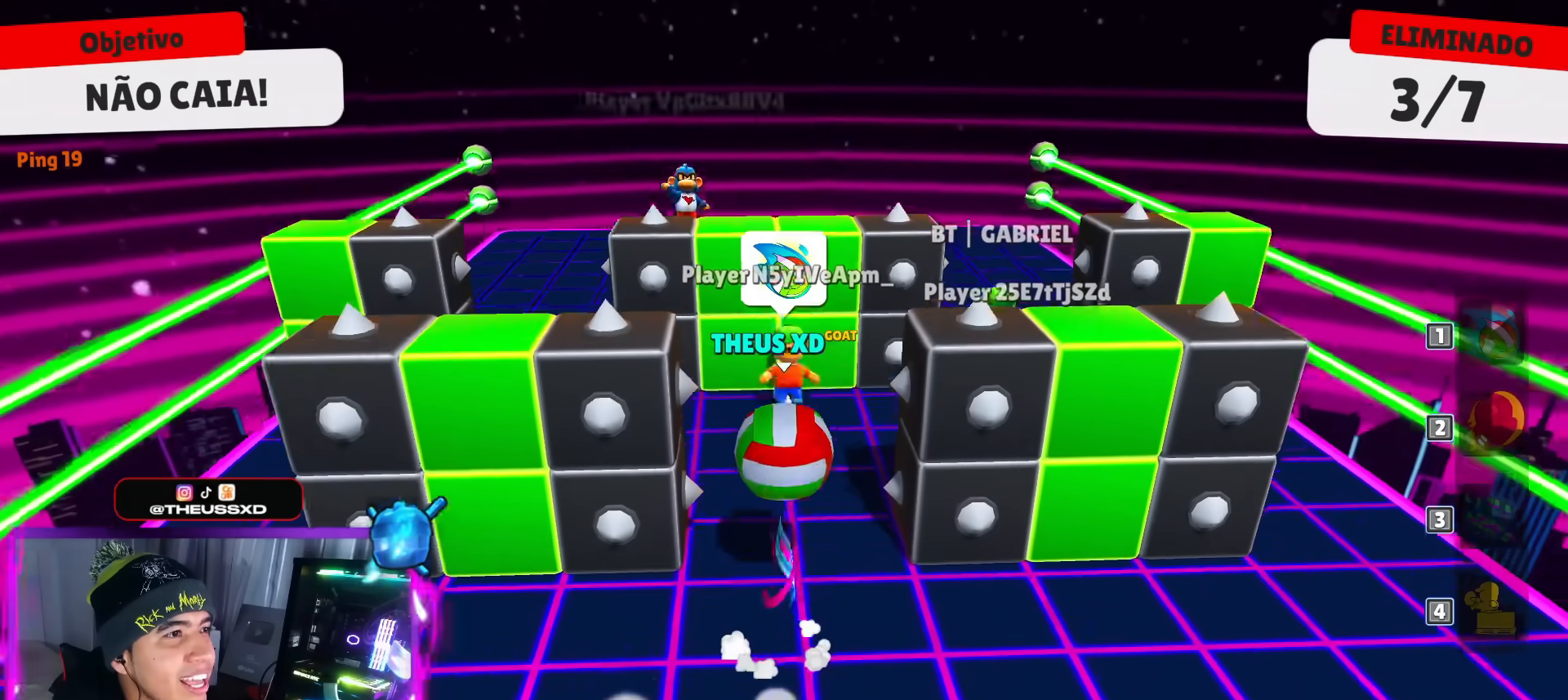
{"keys": ["up"], "events": [[17, "space", "up"], [200, "space", "down"], [350, "space", "up"]]}
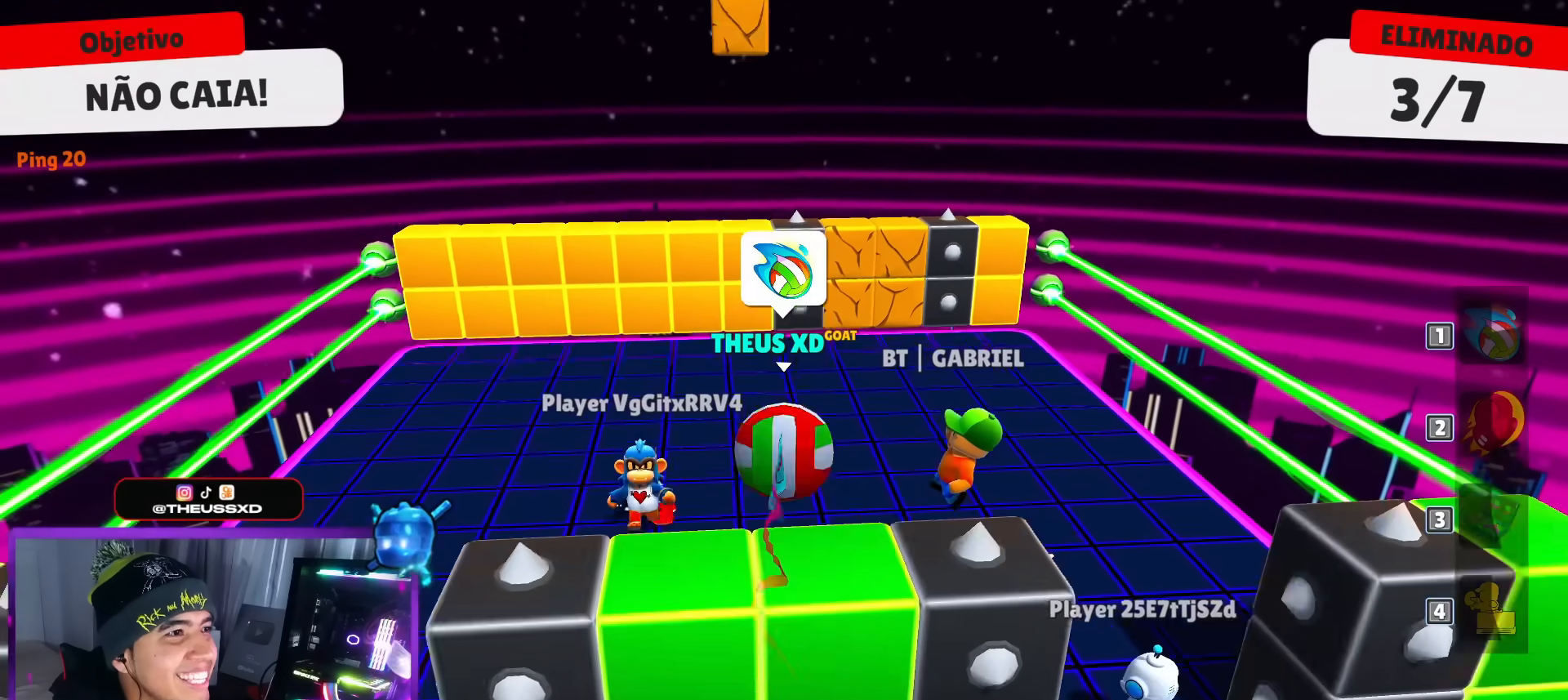
{"keys": ["right", "up"], "events": [[166, "right", "down"], [166, "up", "up"], [433, "up", "down"]]}
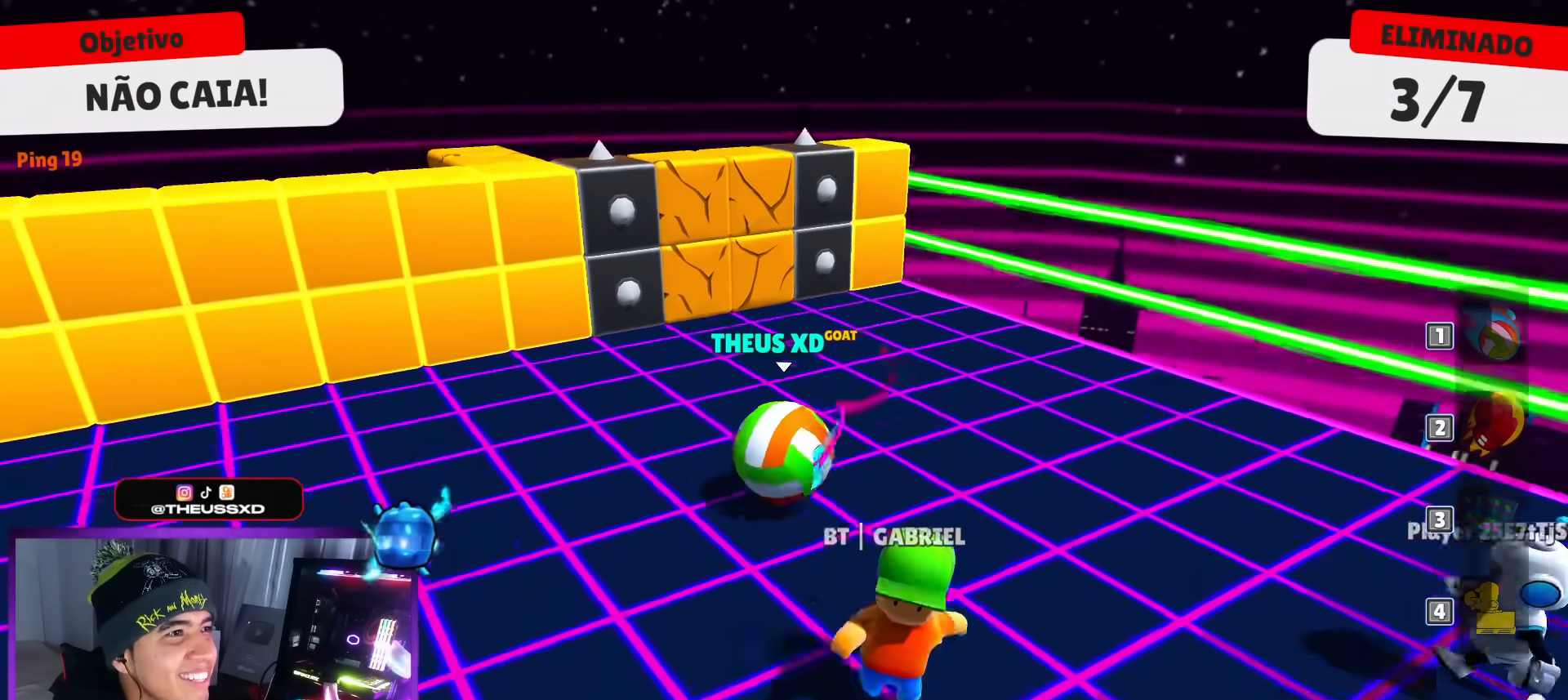
{"keys": ["up"]}
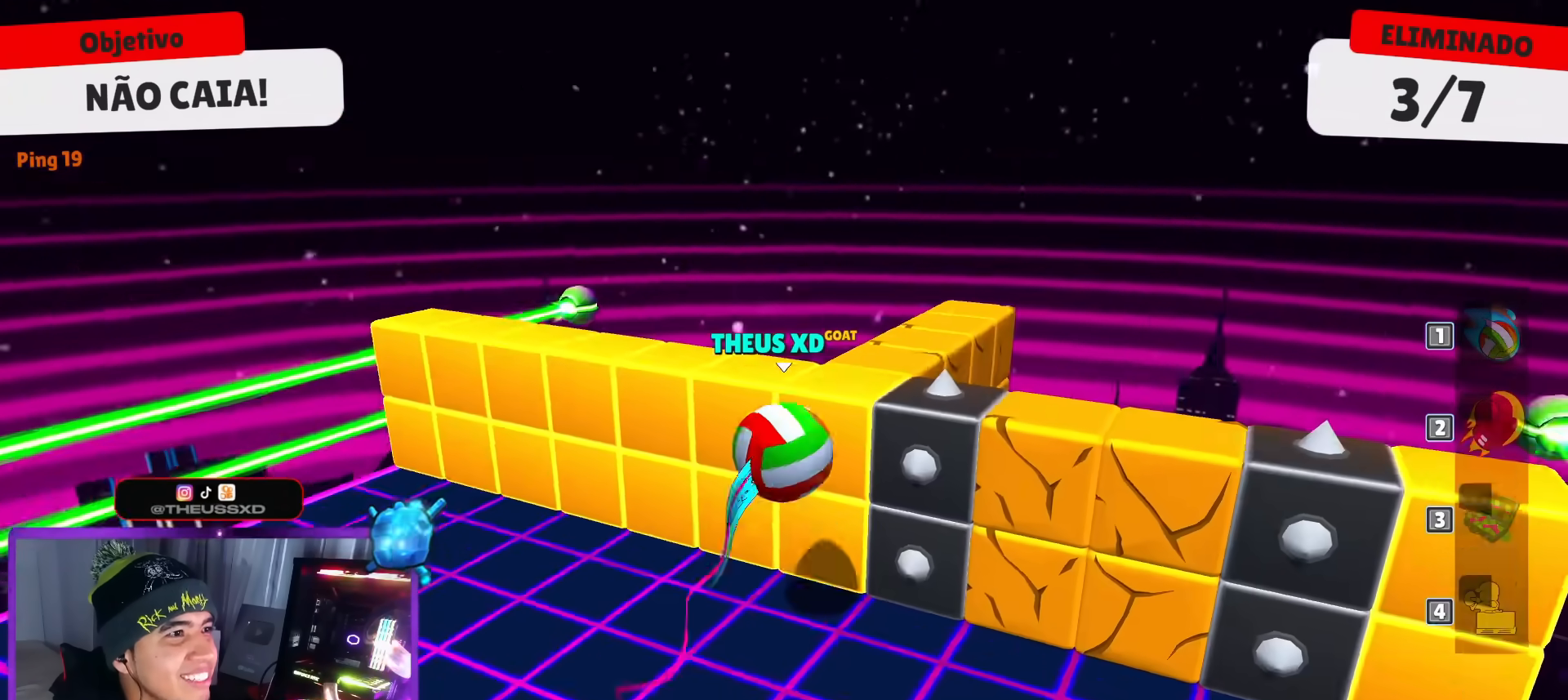
{"keys": ["up"], "events": []}
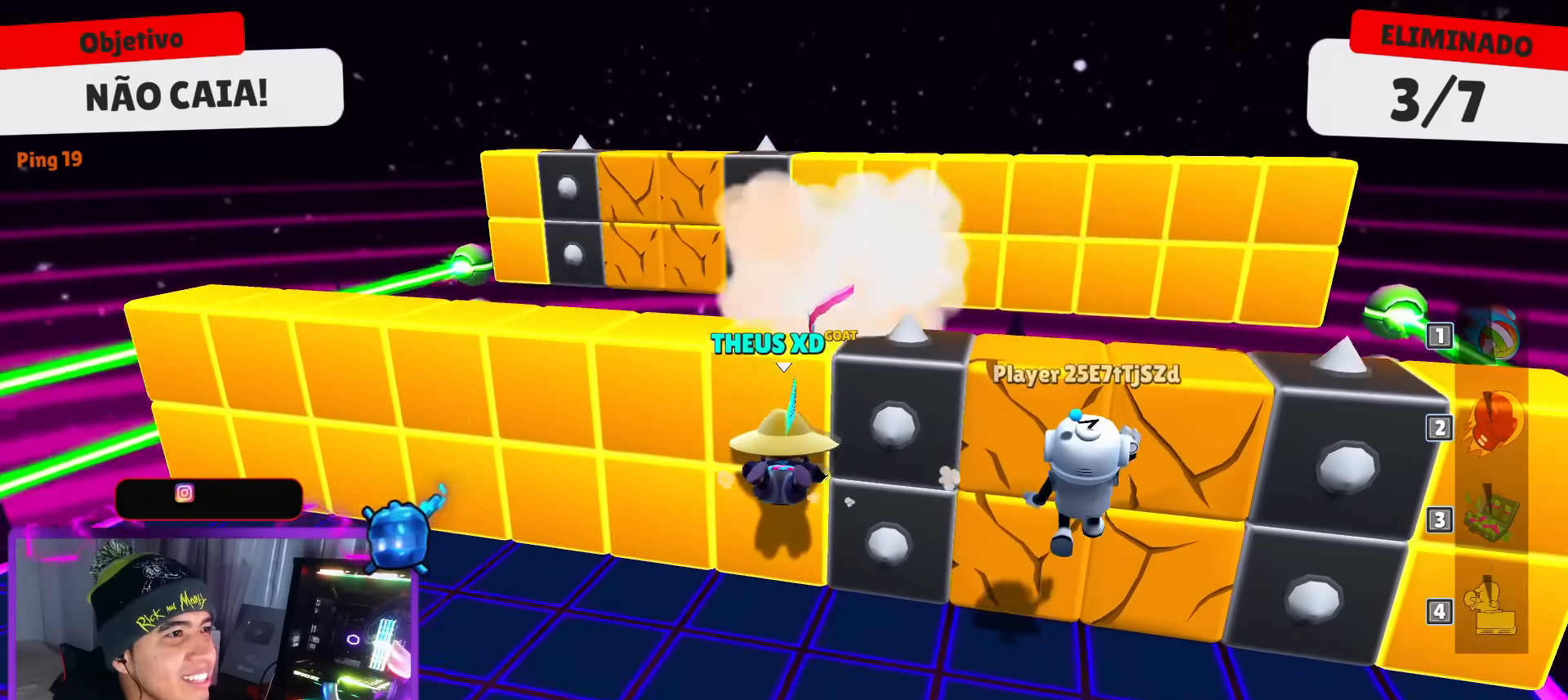
{"keys": ["down"], "events": [[17, "left", "down"], [67, "up", "up"], [200, "down", "down"], [250, "left", "up"]]}
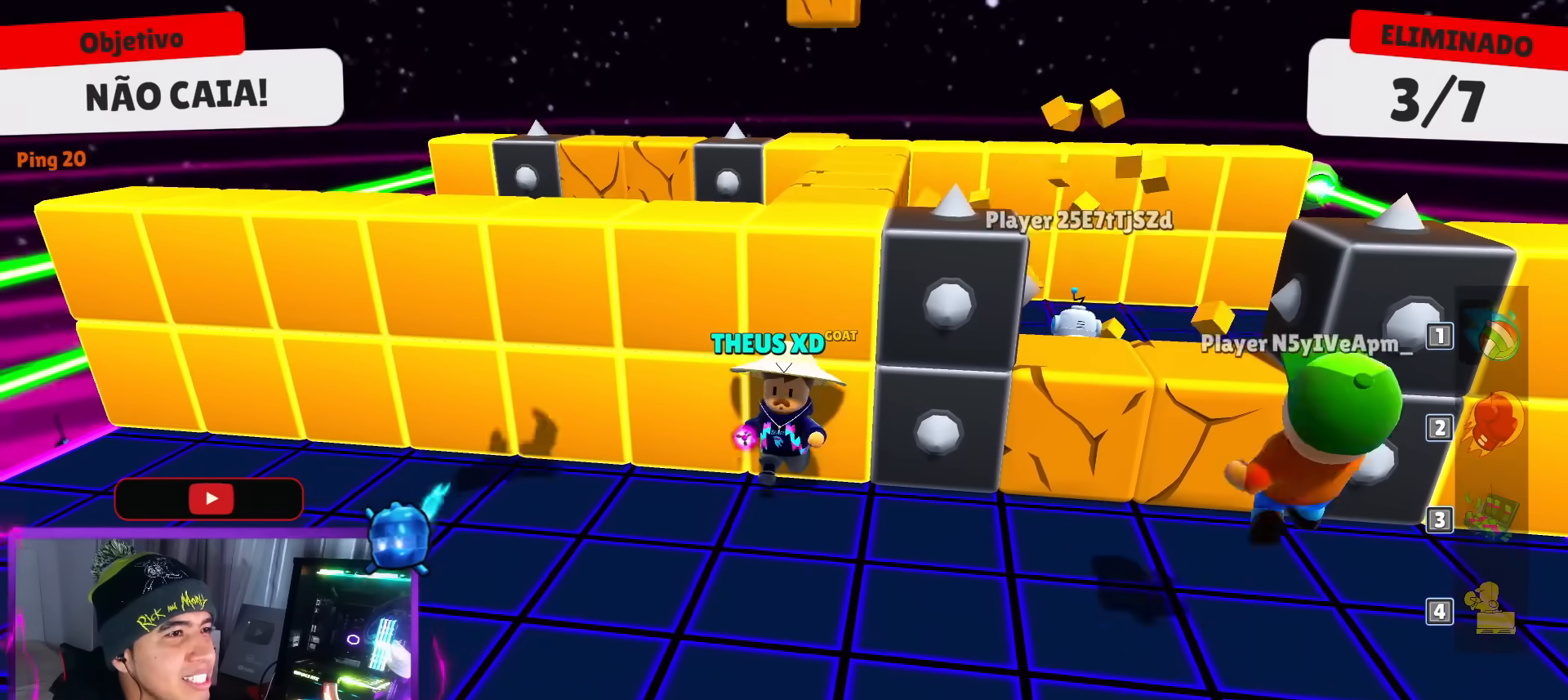
{"keys": ["right", "up"], "events": [[266, "right", "down"], [367, "down", "up"], [500, "up", "down"]]}
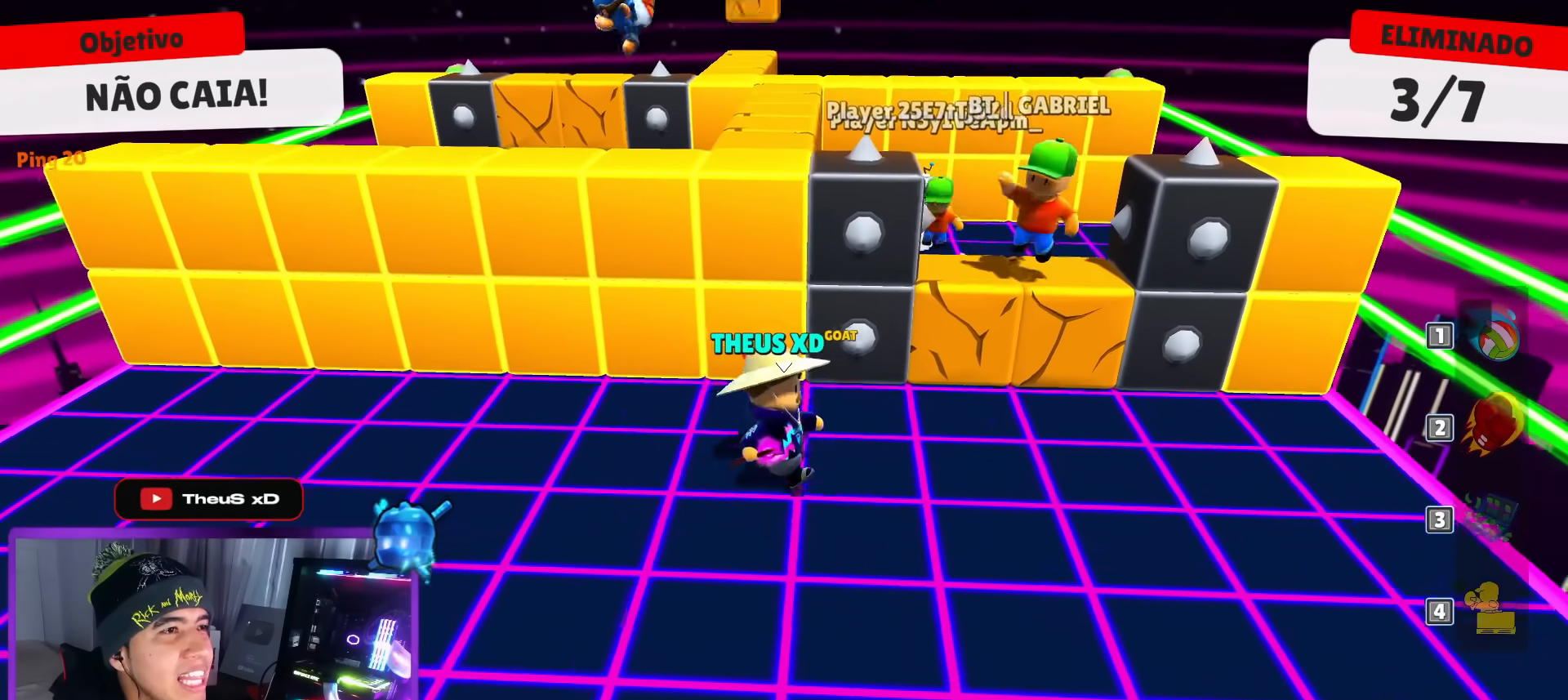
{"keys": ["up"]}
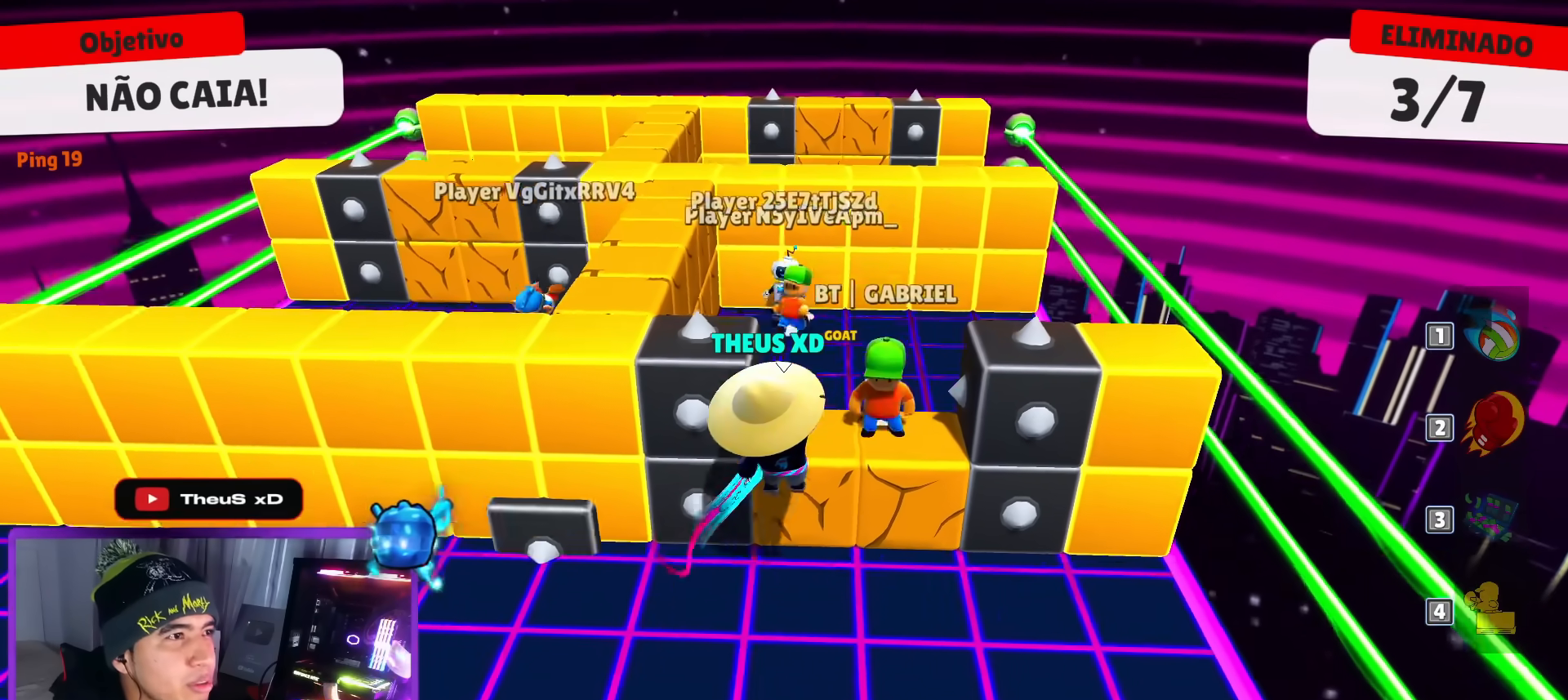
{"keys": ["right", "up"], "events": [[66, "left", "down"], [116, "up", "up"], [216, "down", "down"], [300, "right", "down"], [350, "left", "up"], [400, "down", "up"], [483, "up", "down"]]}
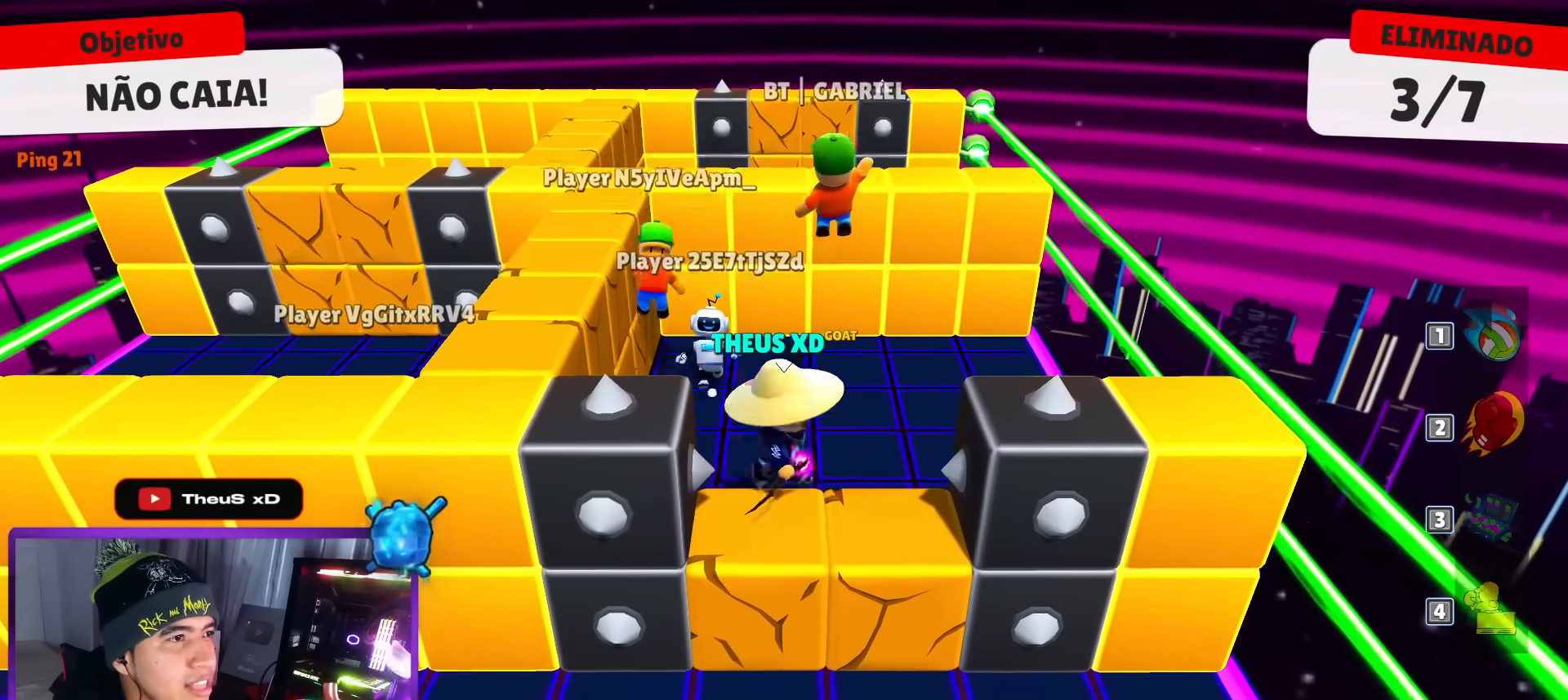
{"keys": ["space", "up"]}
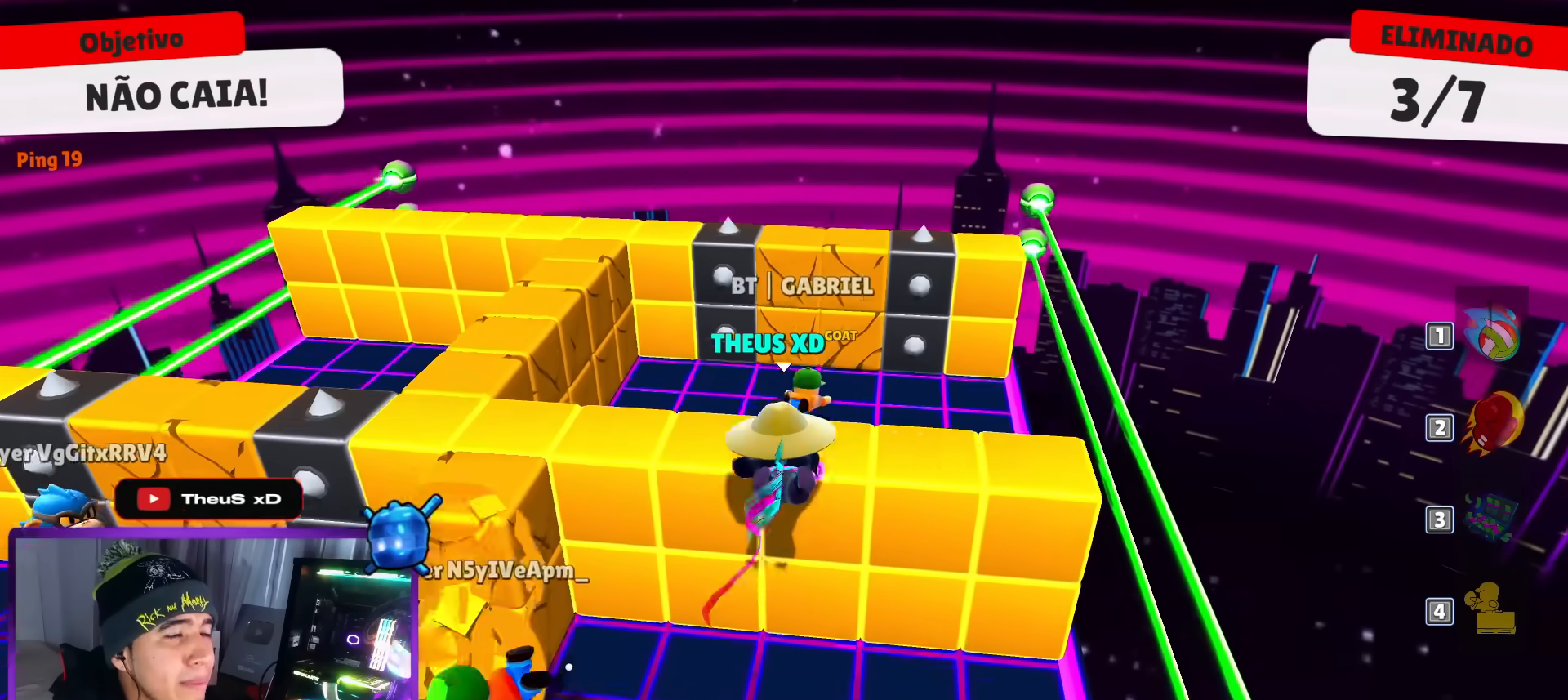
{"keys": ["up"], "events": [[33, "space", "up"]]}
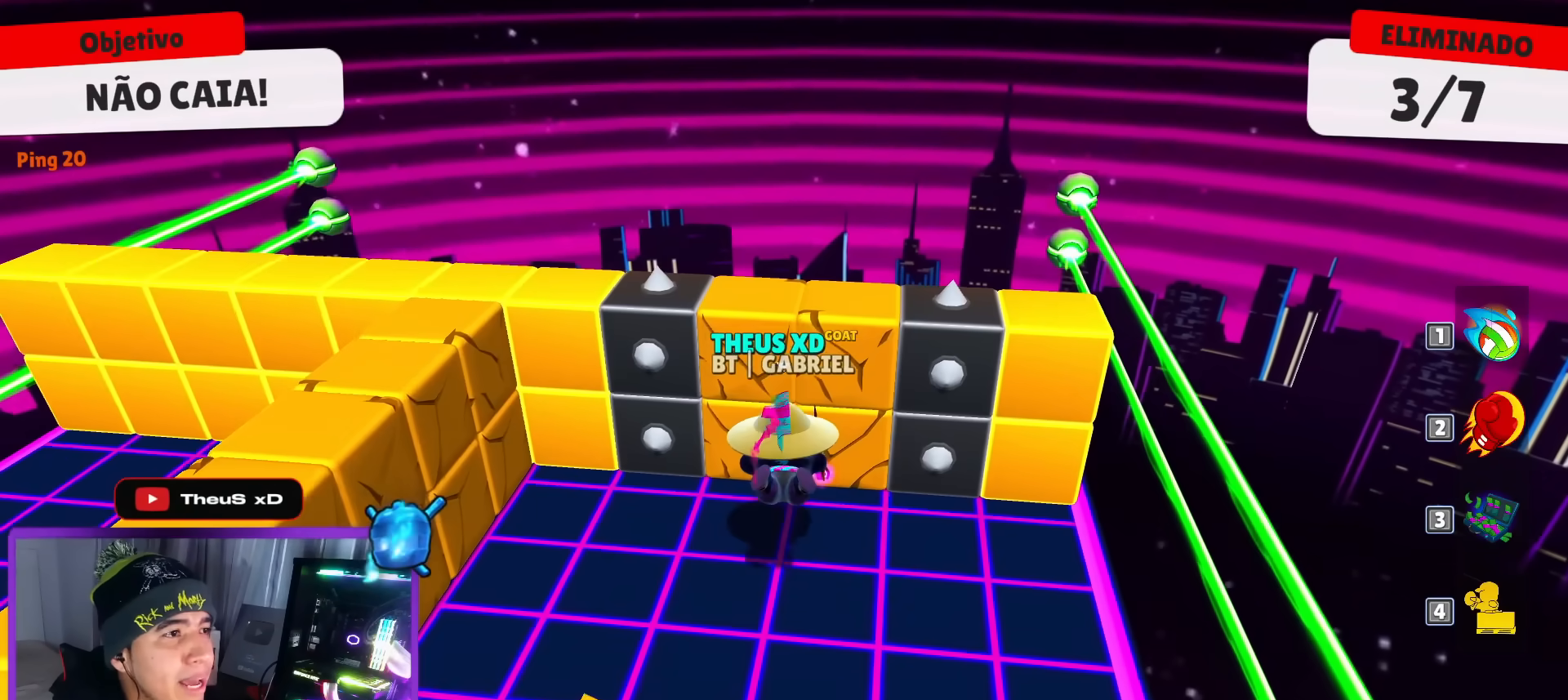
{"keys": ["left", "up"], "events": [[317, "left", "down"]]}
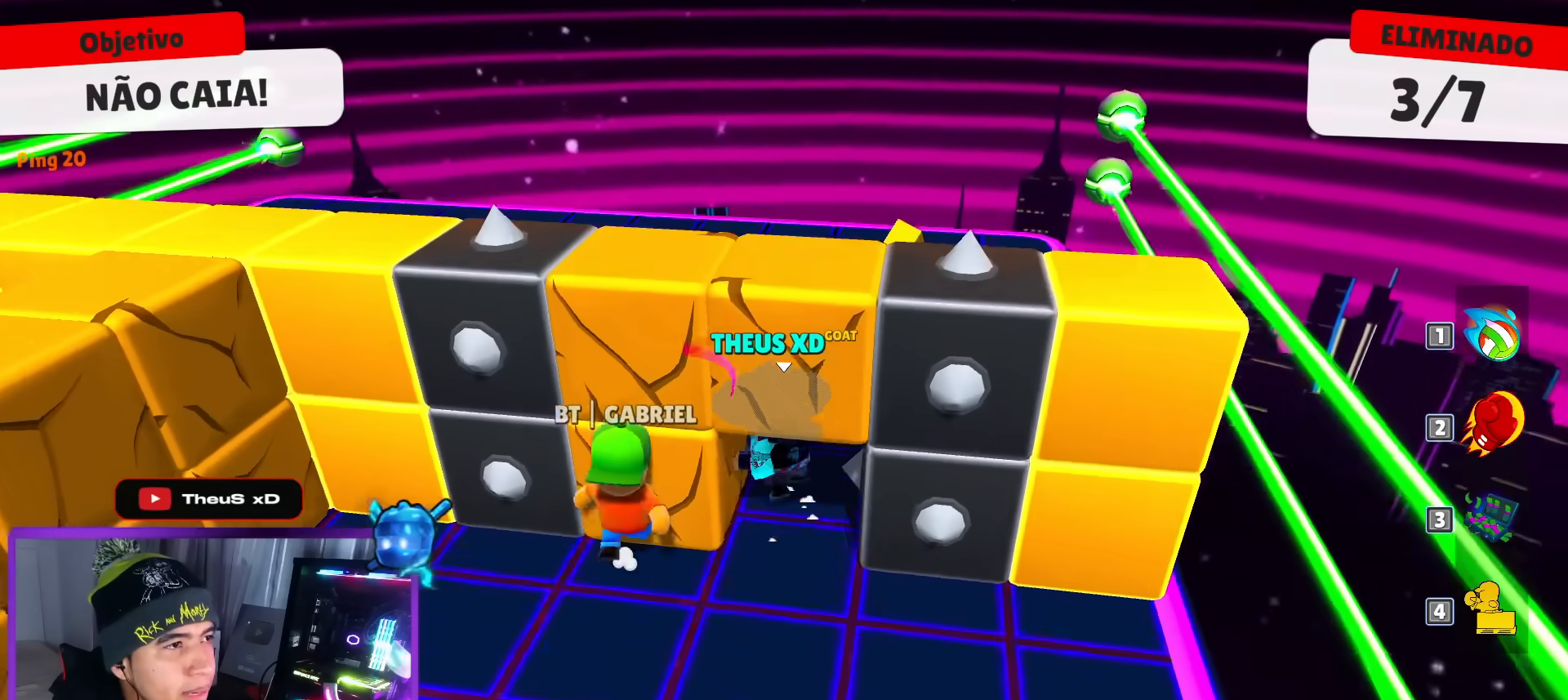
{"keys": ["right", "up"], "events": [[100, "left", "up"], [367, "right", "down"]]}
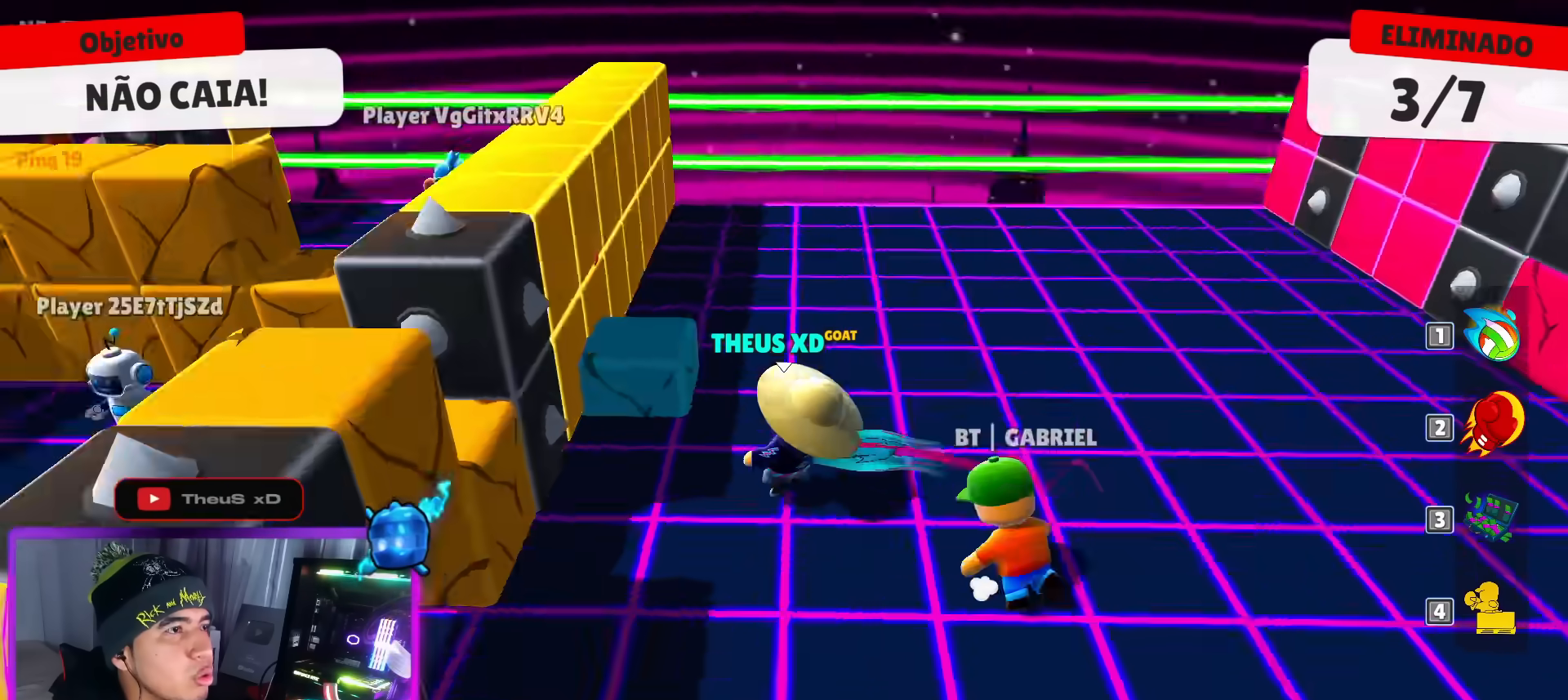
{"keys": ["down", "left"], "events": [[50, "right", "up"], [100, "left", "down"], [250, "up", "up"], [484, "down", "down"]]}
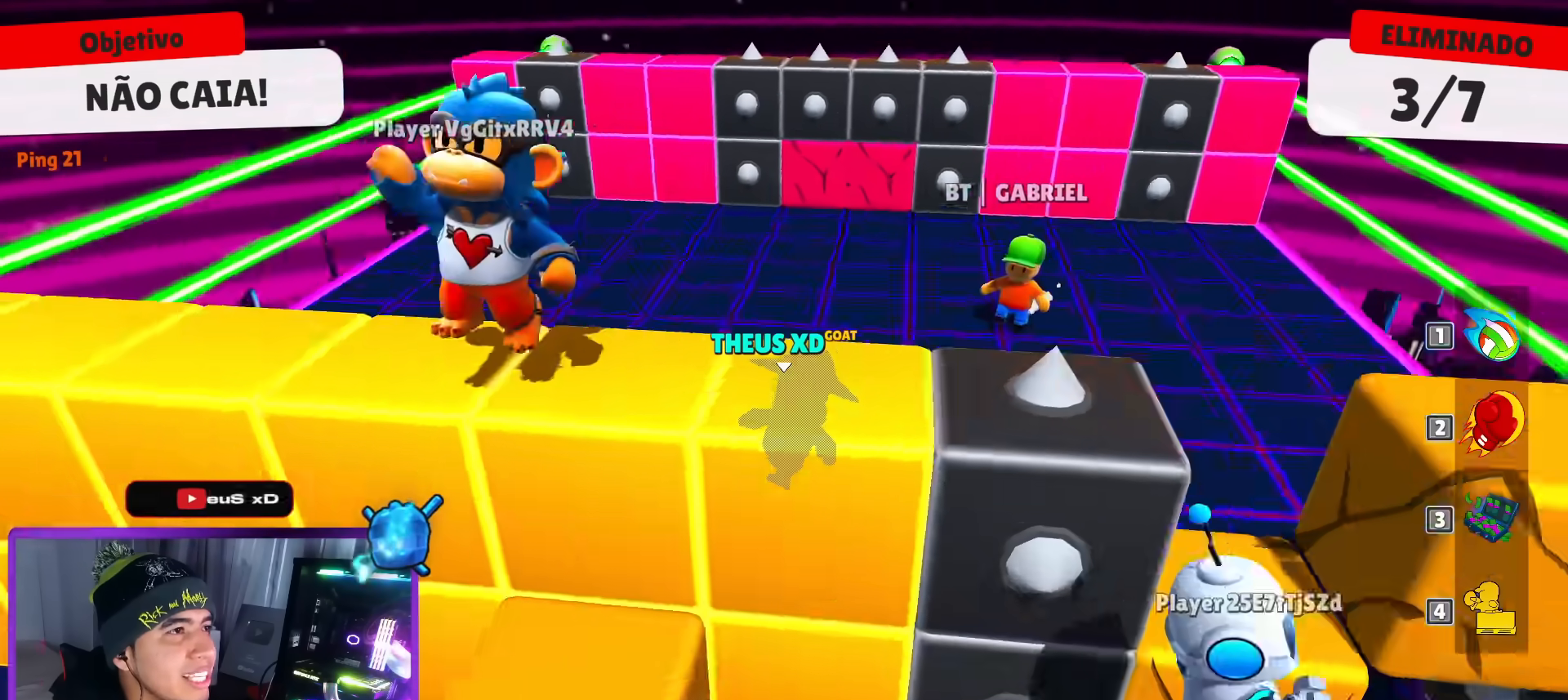
{"keys": ["down"]}
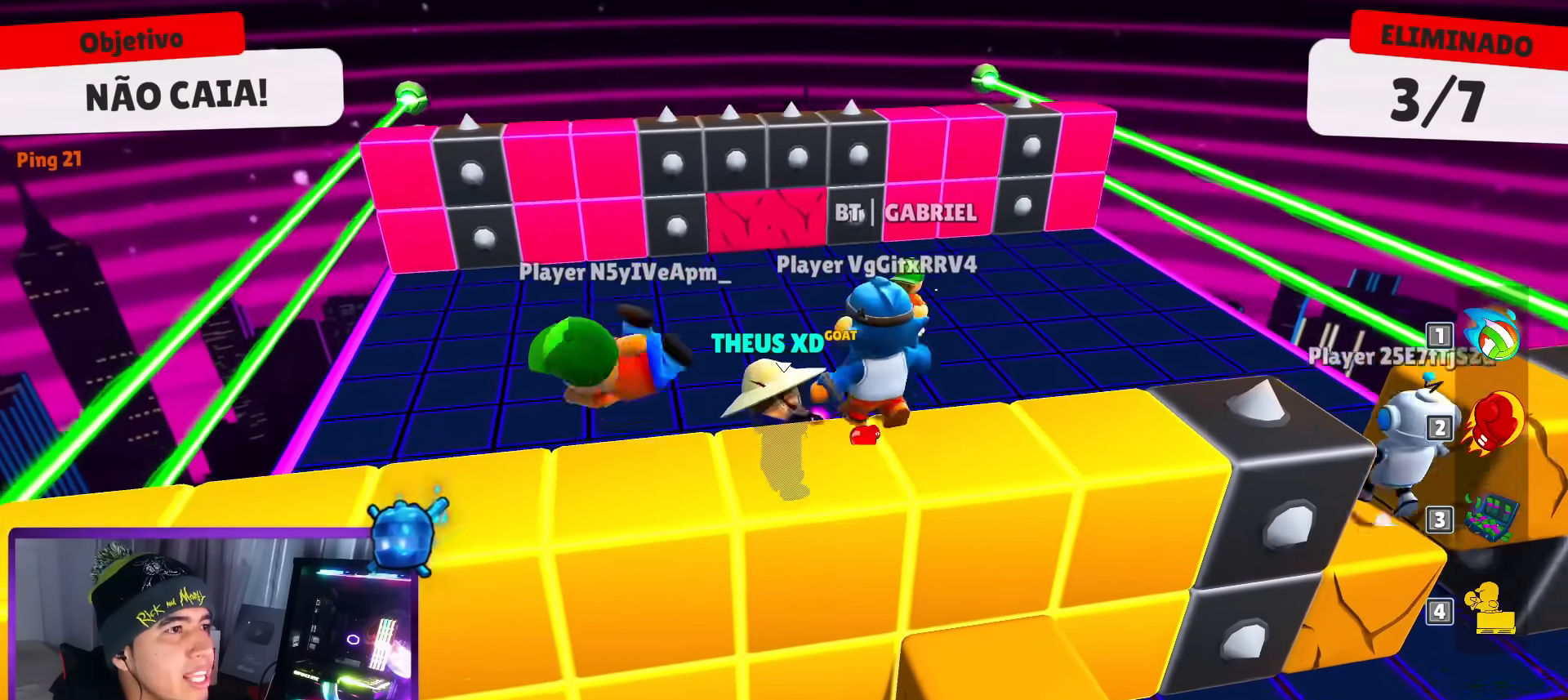
{"keys": ["up"], "events": [[33, "left", "down"], [133, "down", "up"], [184, "left", "up"], [234, "right", "down"], [284, "up", "down"], [317, "right", "up"]]}
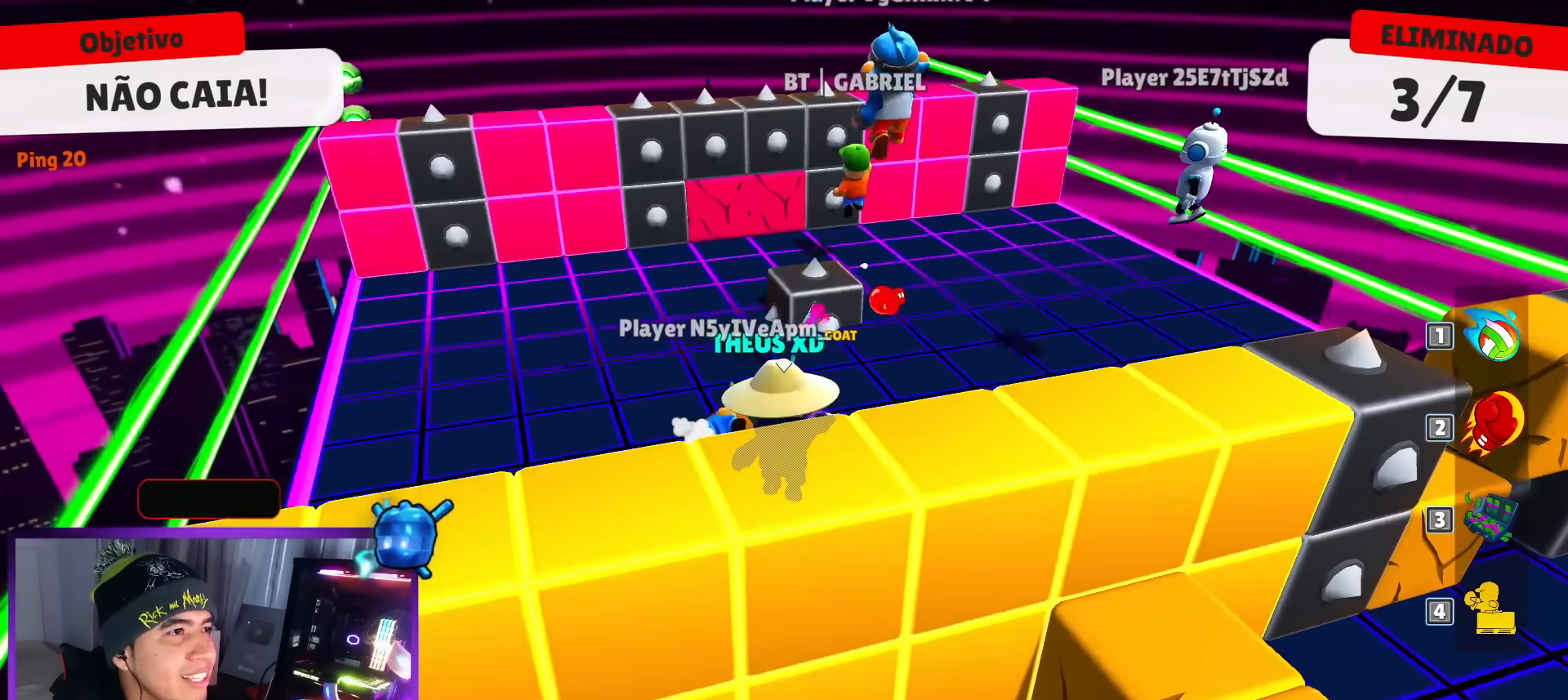
{"keys": ["up"], "events": [[16, "space", "down"], [100, "space", "up"]]}
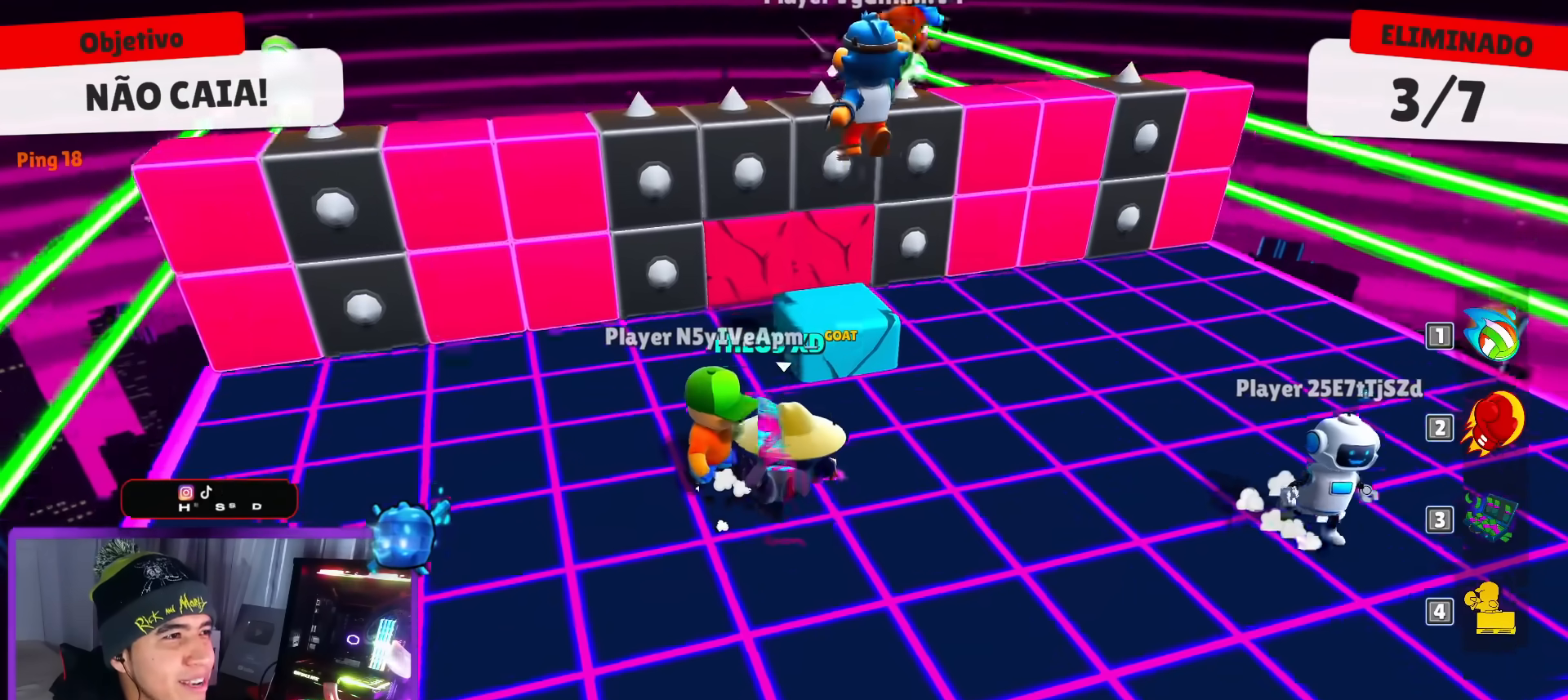
{"keys": ["up"], "events": []}
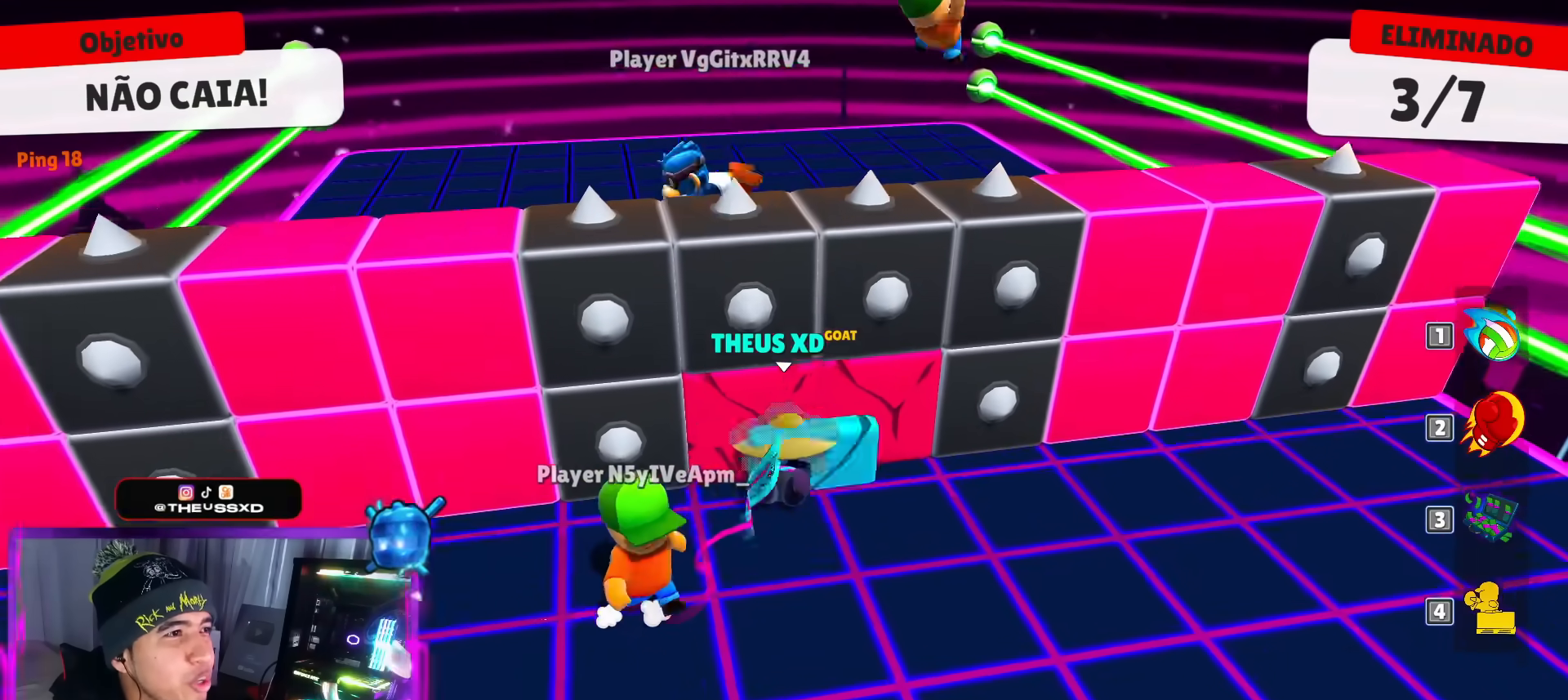
{"keys": ["down", "right"], "events": [[233, "right", "down"], [283, "up", "up"], [417, "down", "down"]]}
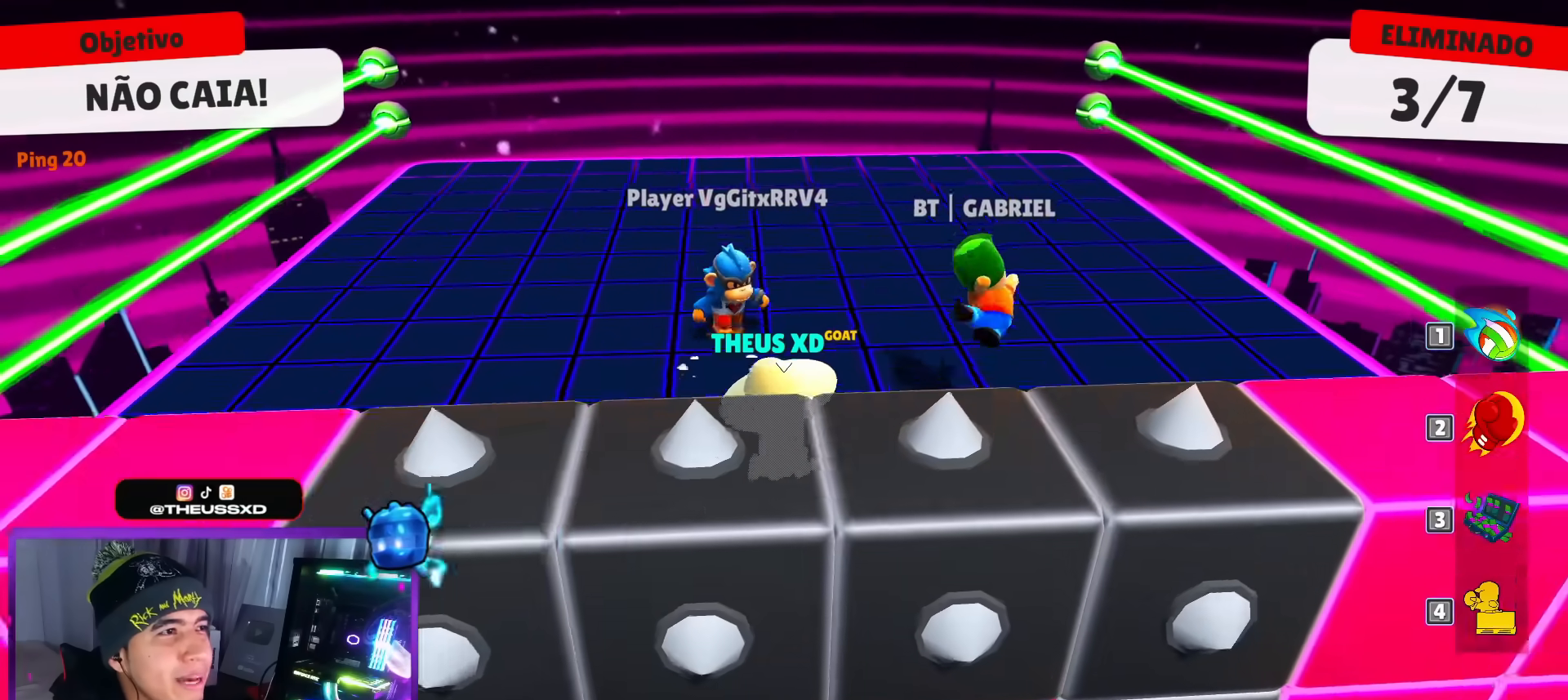
{"keys": ["down", "right"], "events": []}
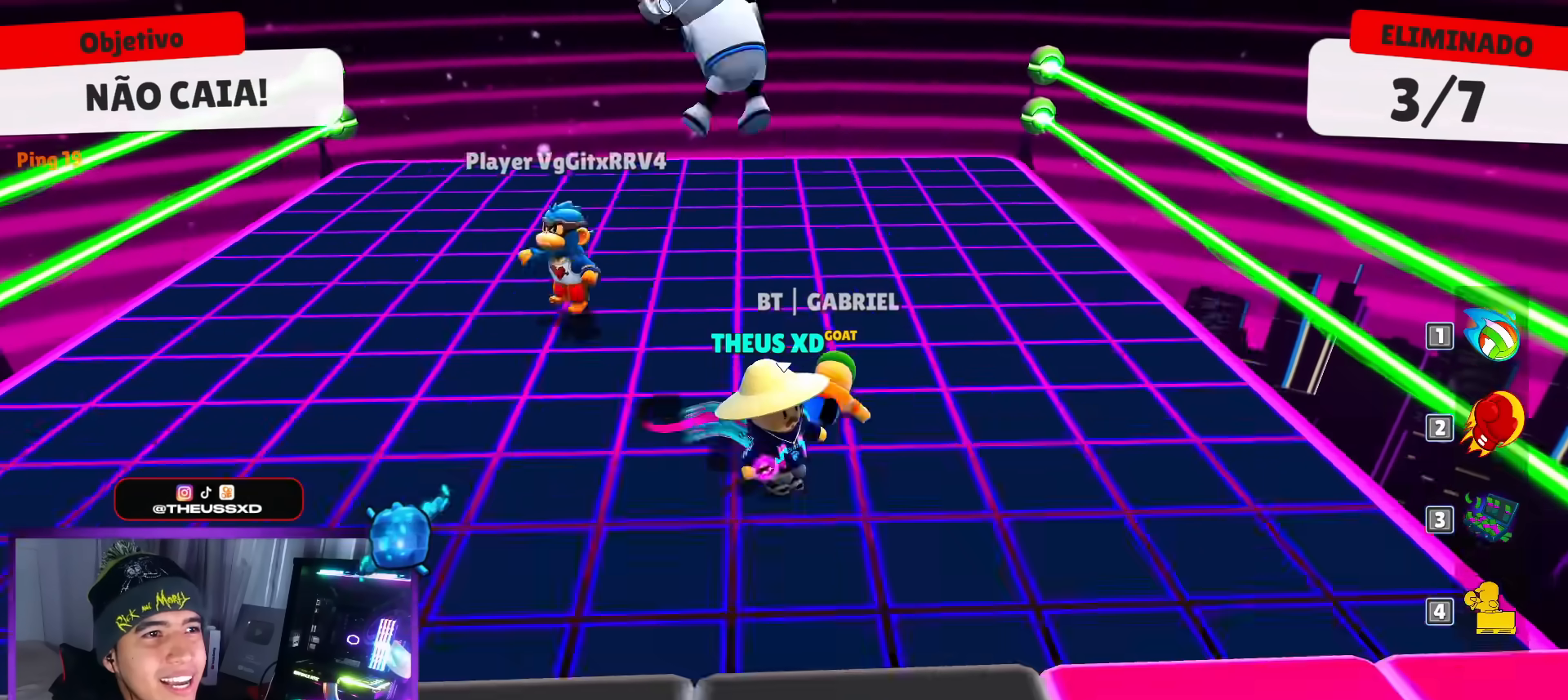
{"keys": ["up"], "events": [[66, "down", "up"], [66, "up", "down"], [383, "right", "up"]]}
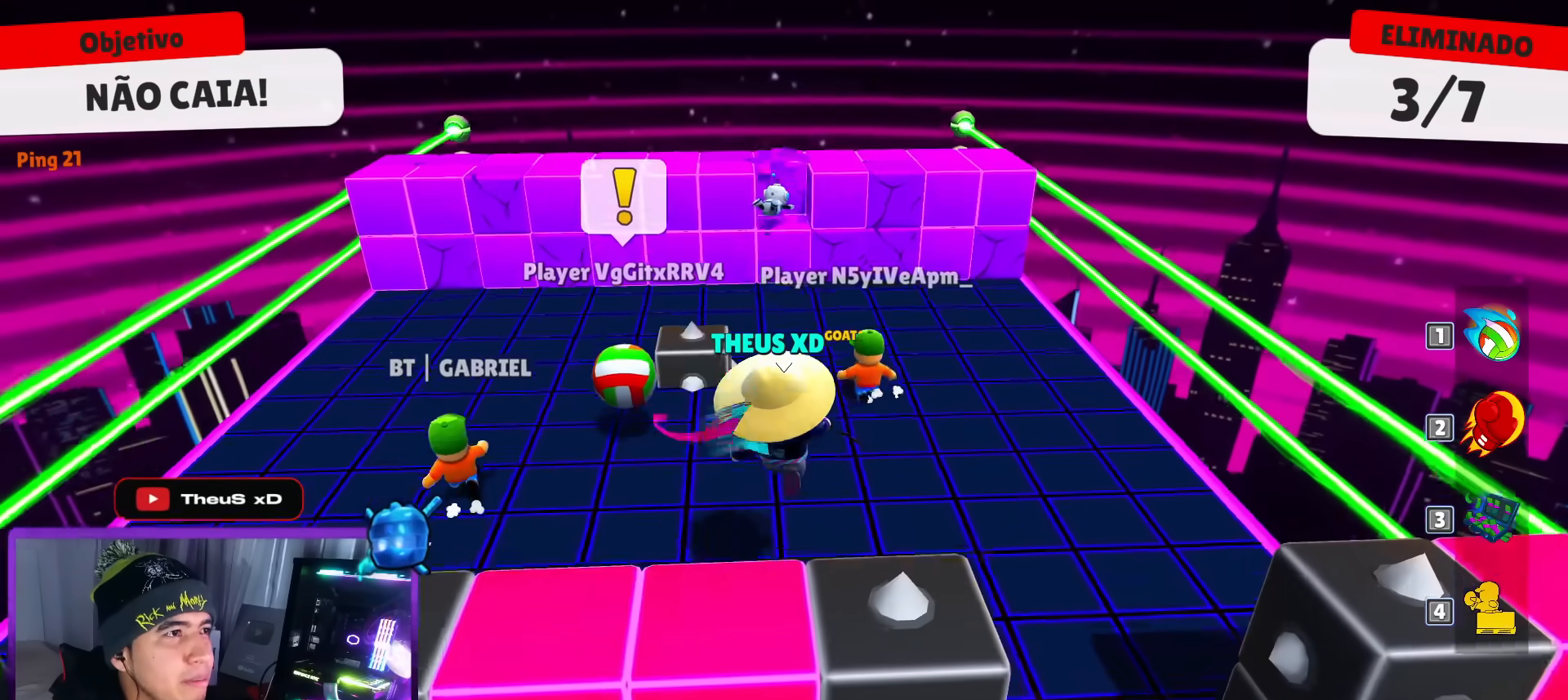
{"keys": ["up"], "events": []}
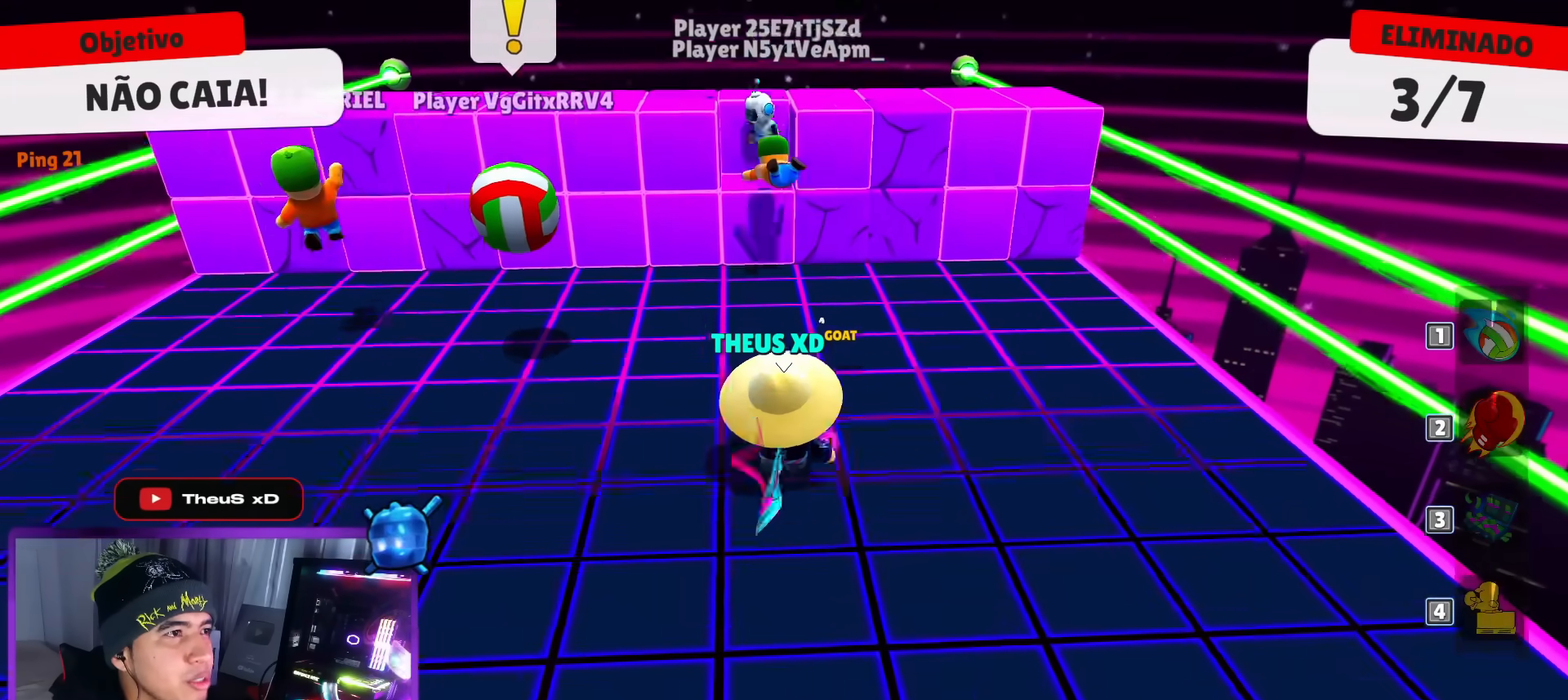
{"keys": ["up"], "events": [[133, "space", "down"], [166, "space", "up"]]}